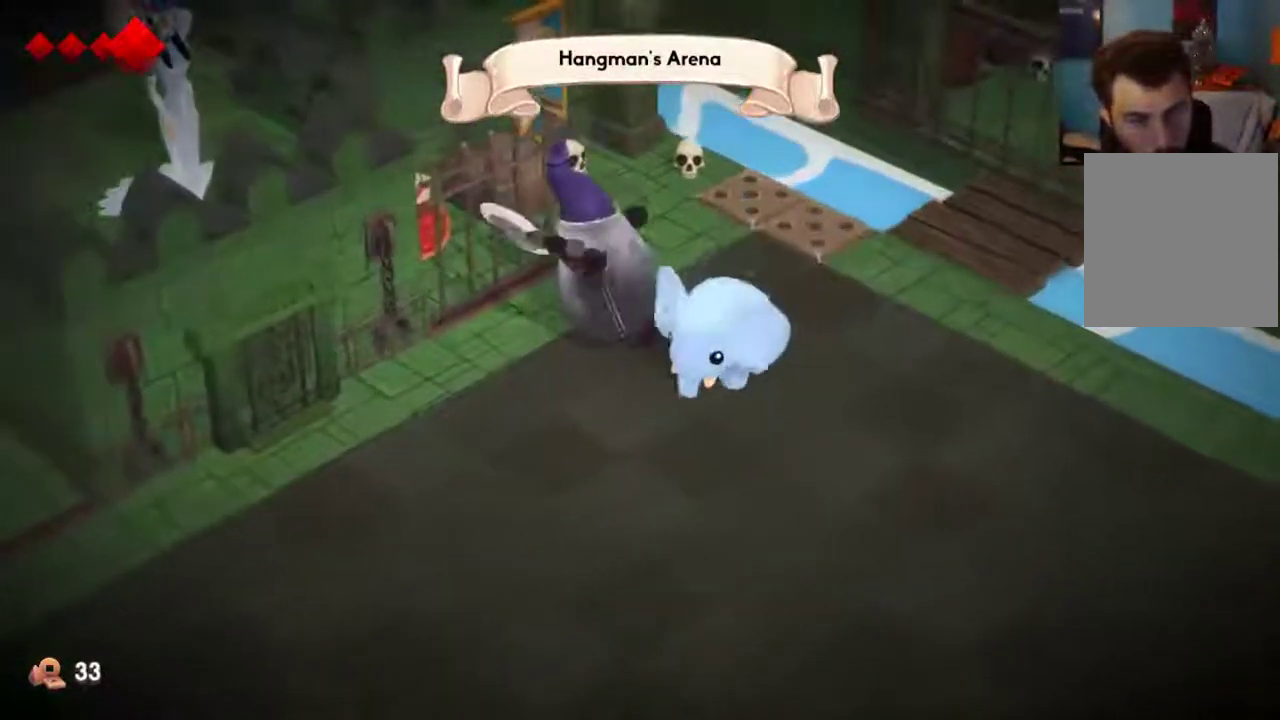
Gameplay with a controller (Xbox layout); each line is a JSON object with the inputs held at the frame after it (dt_ms = milliseconds from this image to that frame). "events" lists button and stick changes between this image and that frame as [ms after this image, input, new state], when the widget could be followed in between. This overlay highlights the sticks when they move; stick clicks (L3 R3) are not distinguishable. Not read: L1 L2 L3 R1 R3.
{"dt_ms": 500, "buttons": [], "left_stick": "down-left", "right_stick": "center", "events": []}
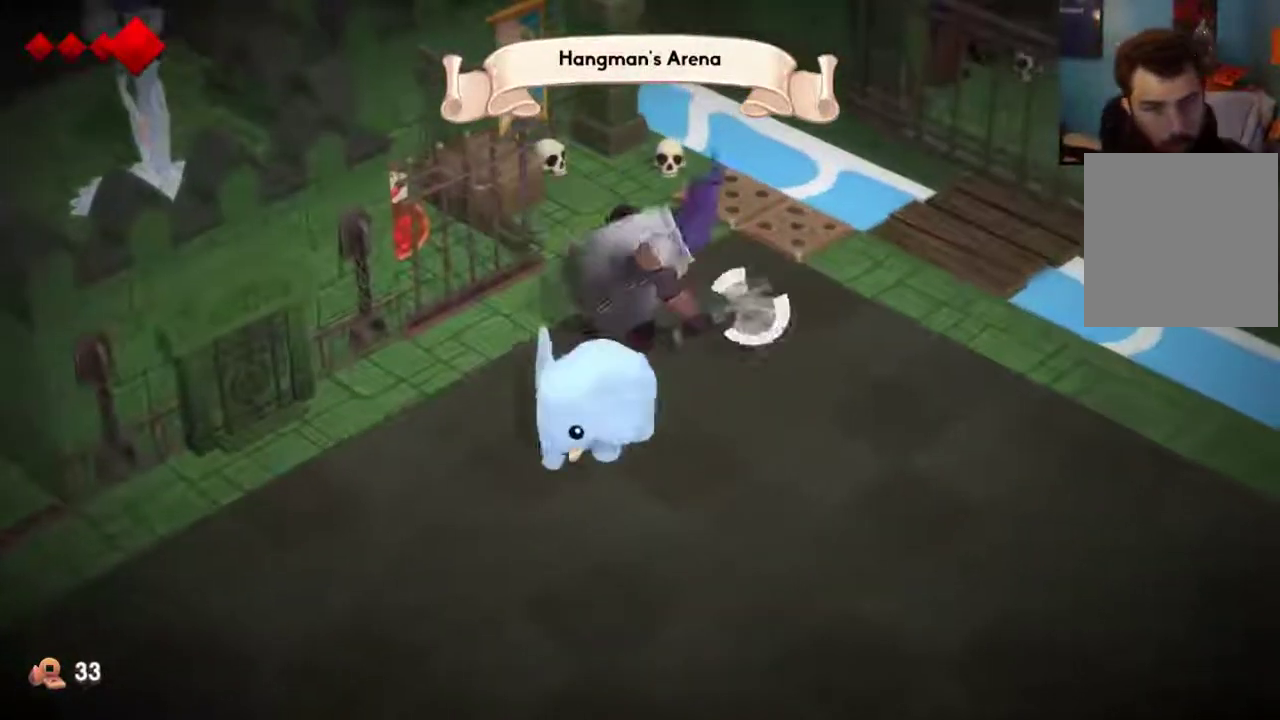
{"dt_ms": 400, "buttons": [], "left_stick": "down-left", "right_stick": "center", "events": []}
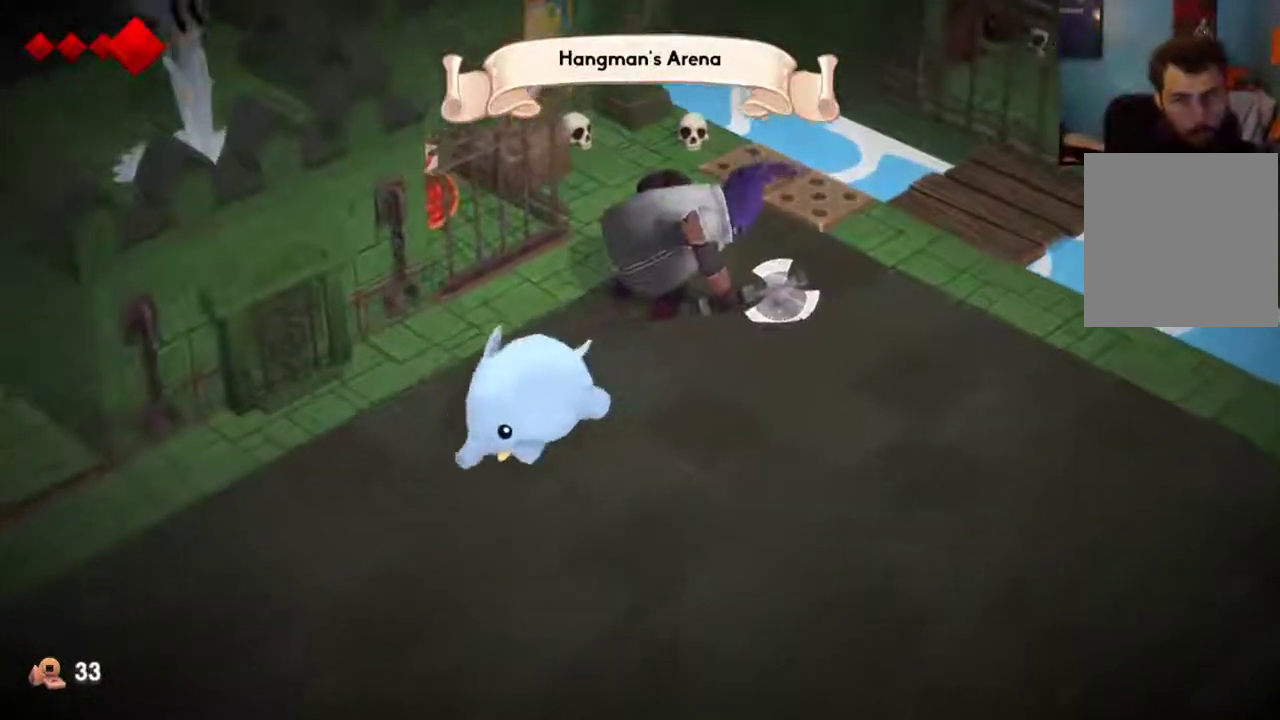
{"dt_ms": 400, "buttons": [], "left_stick": "left", "right_stick": "center", "events": [[267, "left_stick", "left"]]}
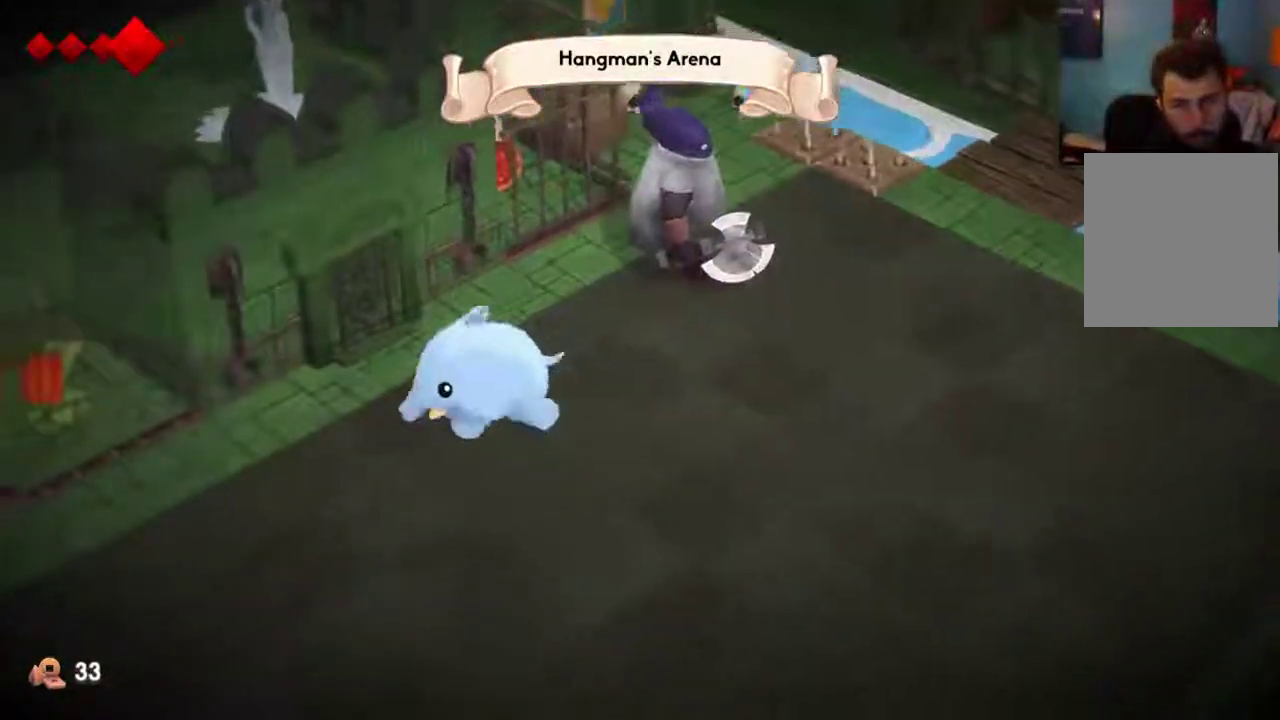
{"dt_ms": 400, "buttons": [], "left_stick": "left", "right_stick": "center", "events": []}
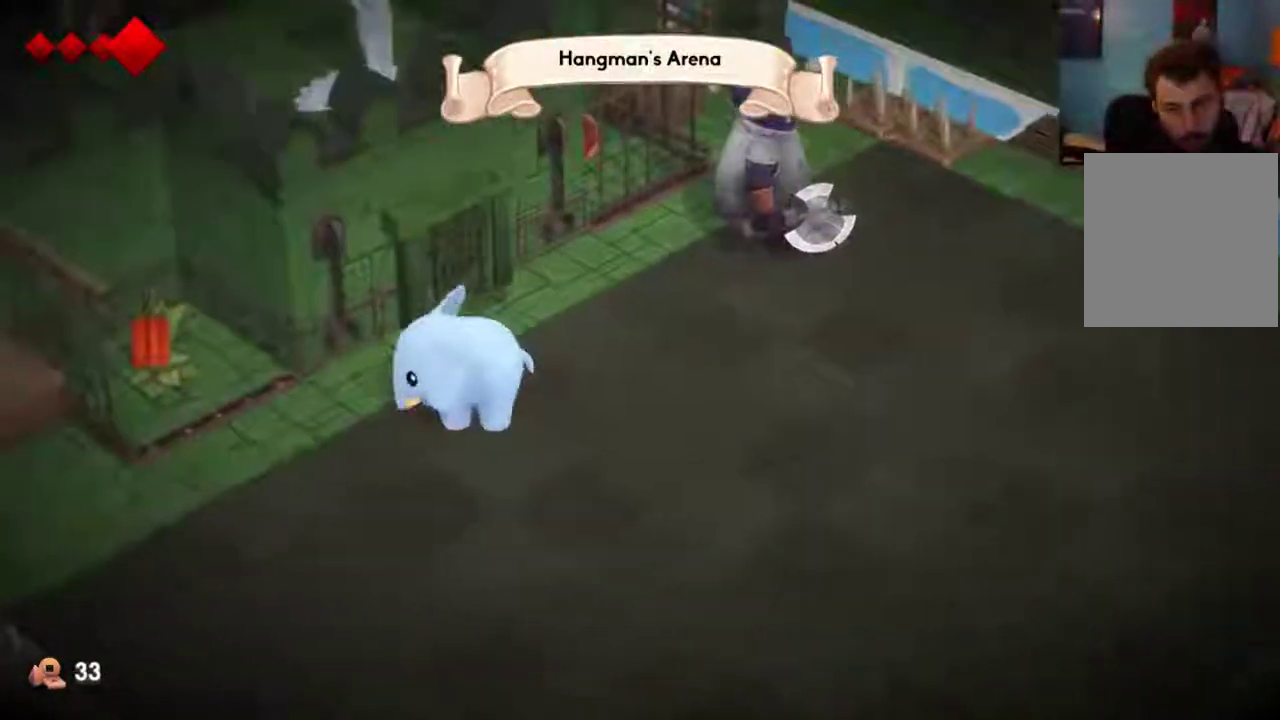
{"dt_ms": 500, "buttons": [], "left_stick": "left", "right_stick": "center", "events": []}
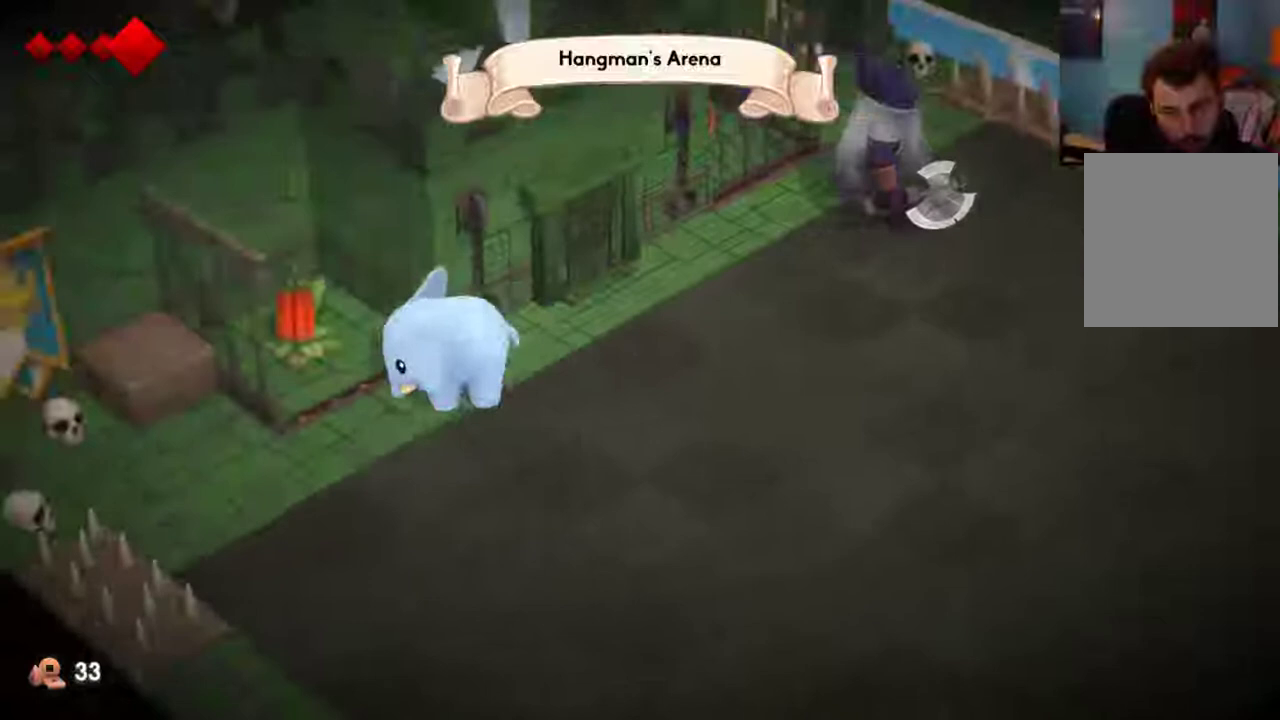
{"dt_ms": 500, "buttons": [], "left_stick": "down-right", "right_stick": "center", "events": [[200, "X", "down"], [300, "X", "up"], [400, "left_stick", "down-right"]]}
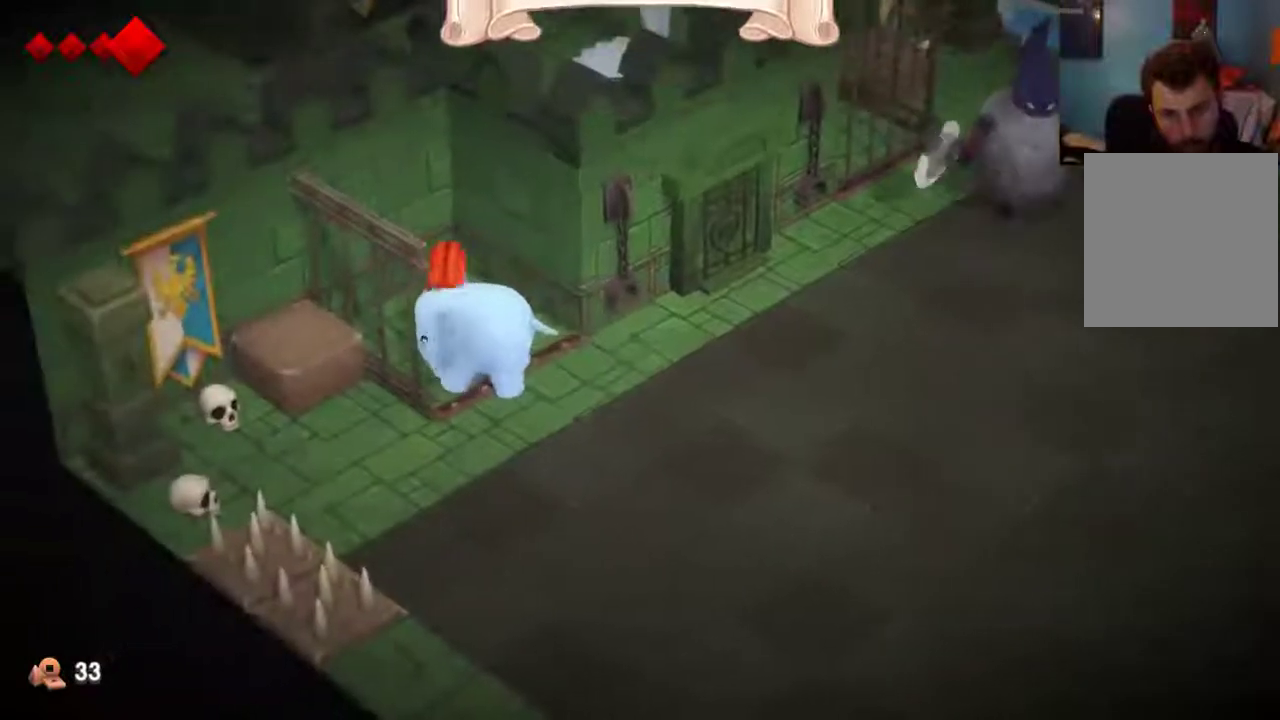
{"dt_ms": 600, "buttons": [], "left_stick": "center", "right_stick": "center", "events": [[533, "left_stick", "center"]]}
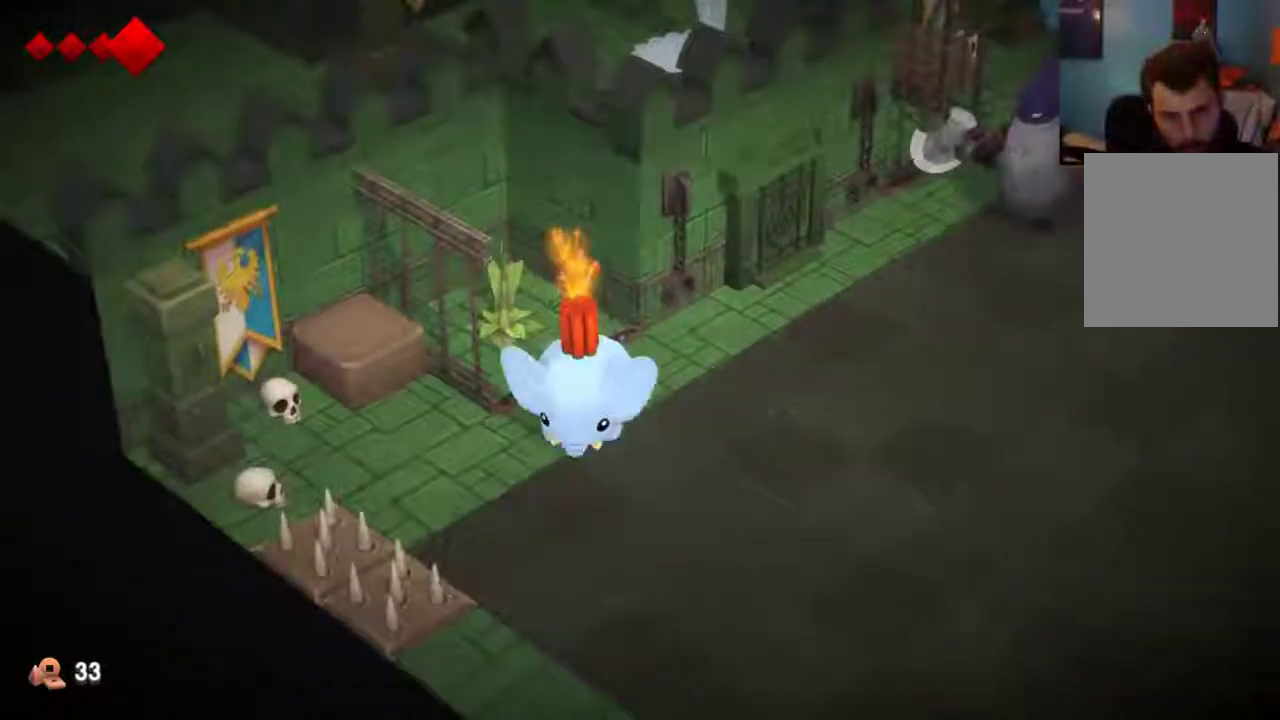
{"dt_ms": 400, "buttons": [], "left_stick": "center", "right_stick": "center", "events": []}
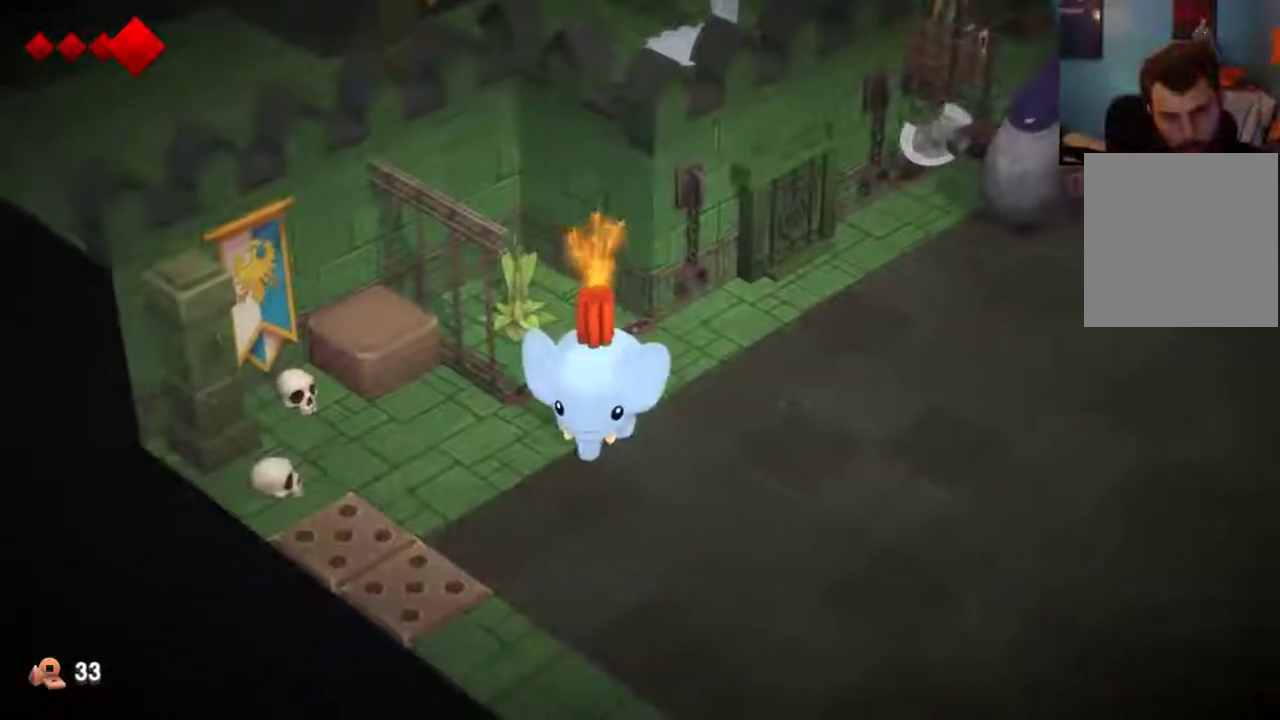
{"dt_ms": 500, "buttons": [], "left_stick": "center", "right_stick": "center", "events": []}
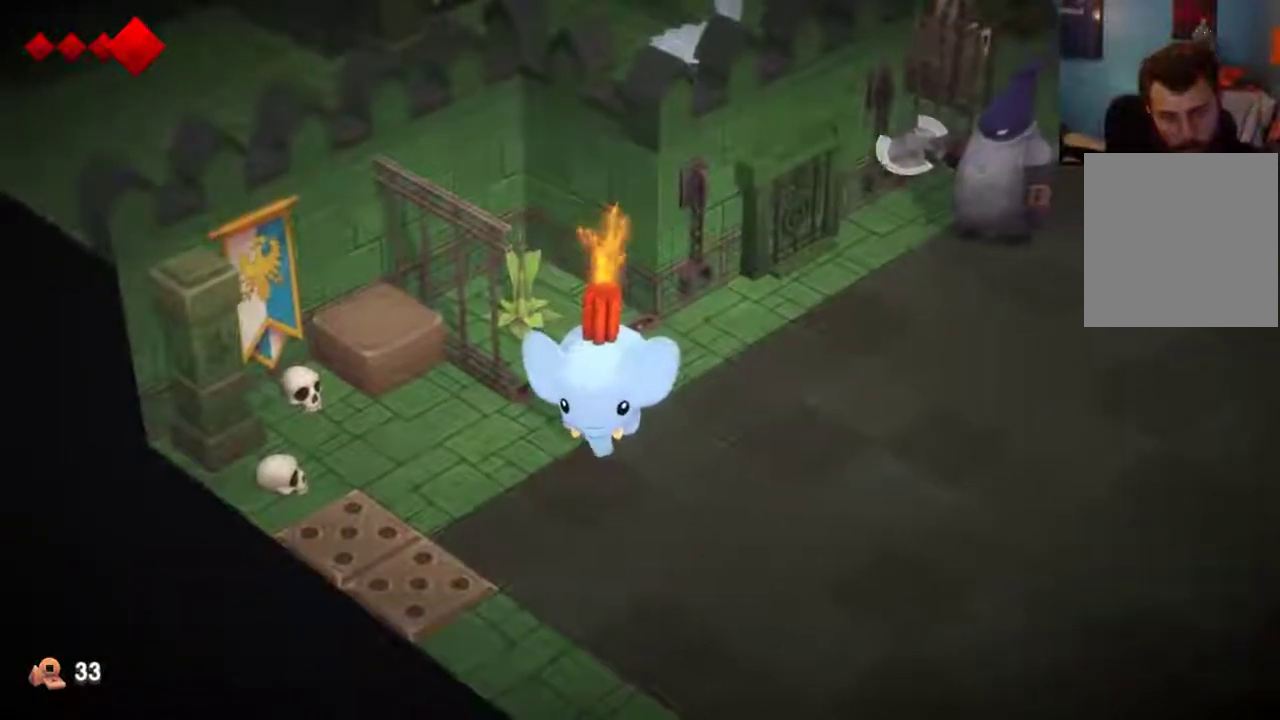
{"dt_ms": 500, "buttons": [], "left_stick": "center", "right_stick": "center", "events": []}
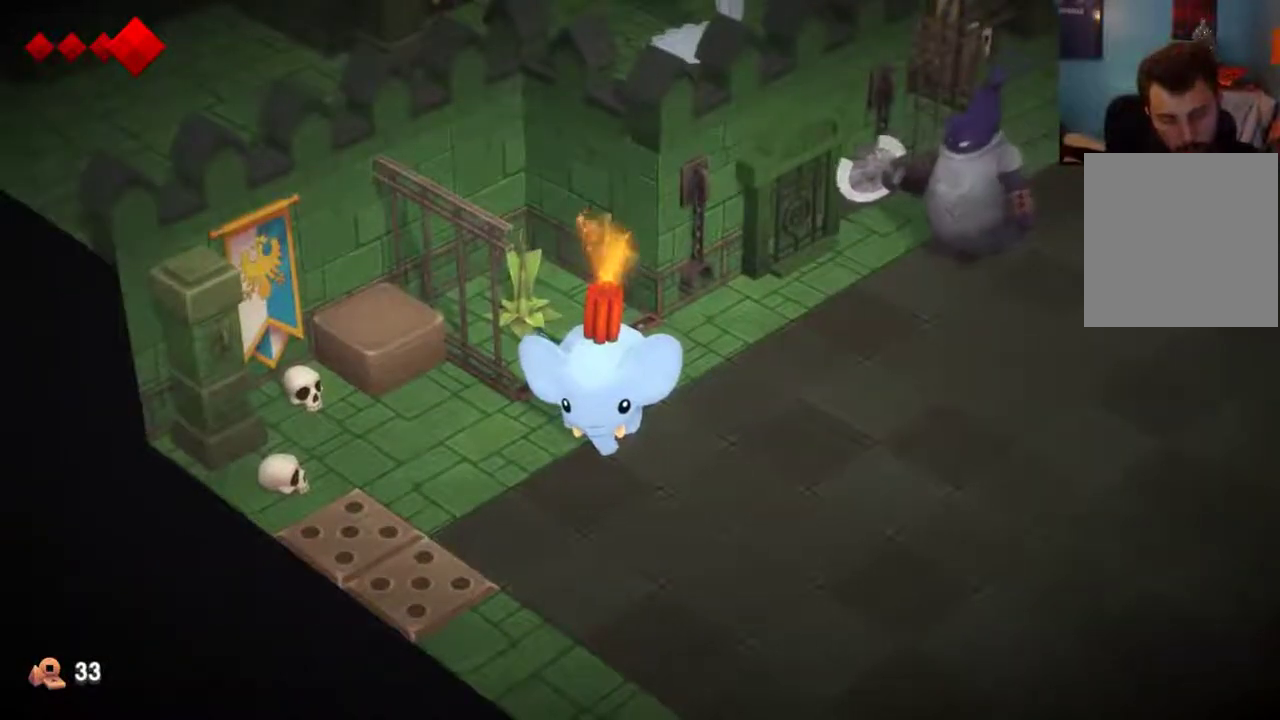
{"dt_ms": 500, "buttons": [], "left_stick": "center", "right_stick": "center", "events": []}
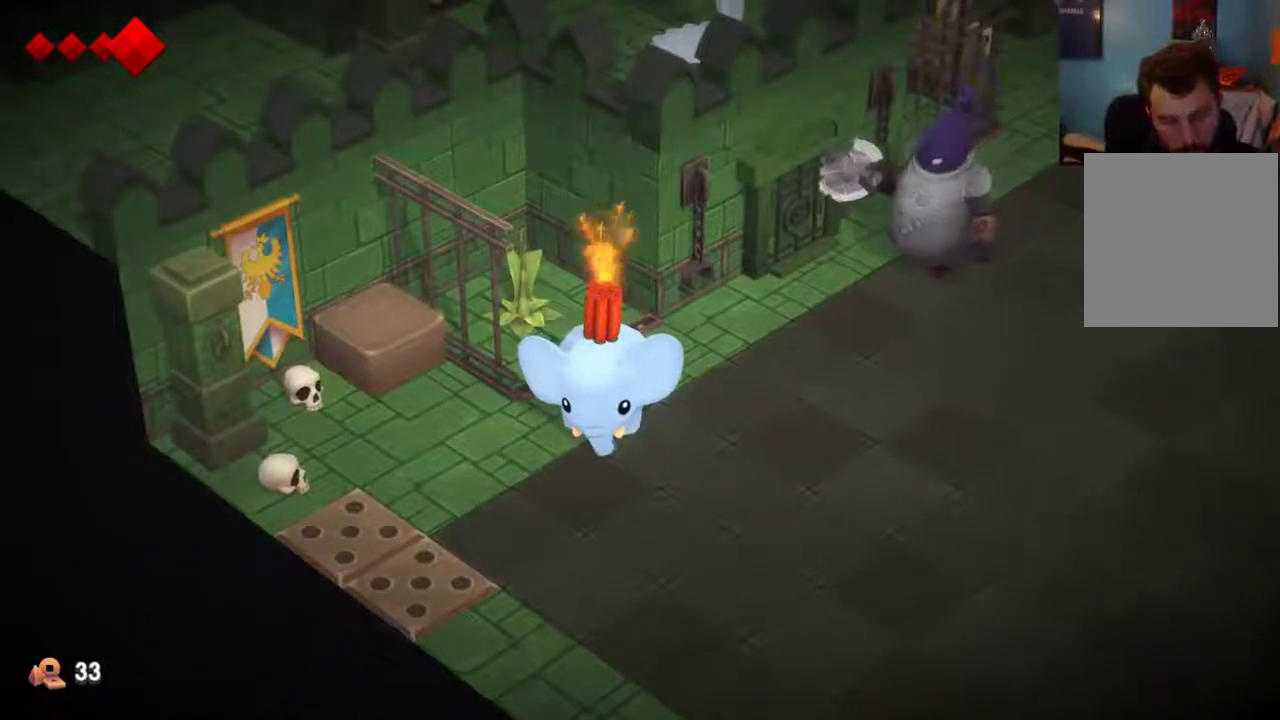
{"dt_ms": 500, "buttons": [], "left_stick": "center", "right_stick": "center", "events": []}
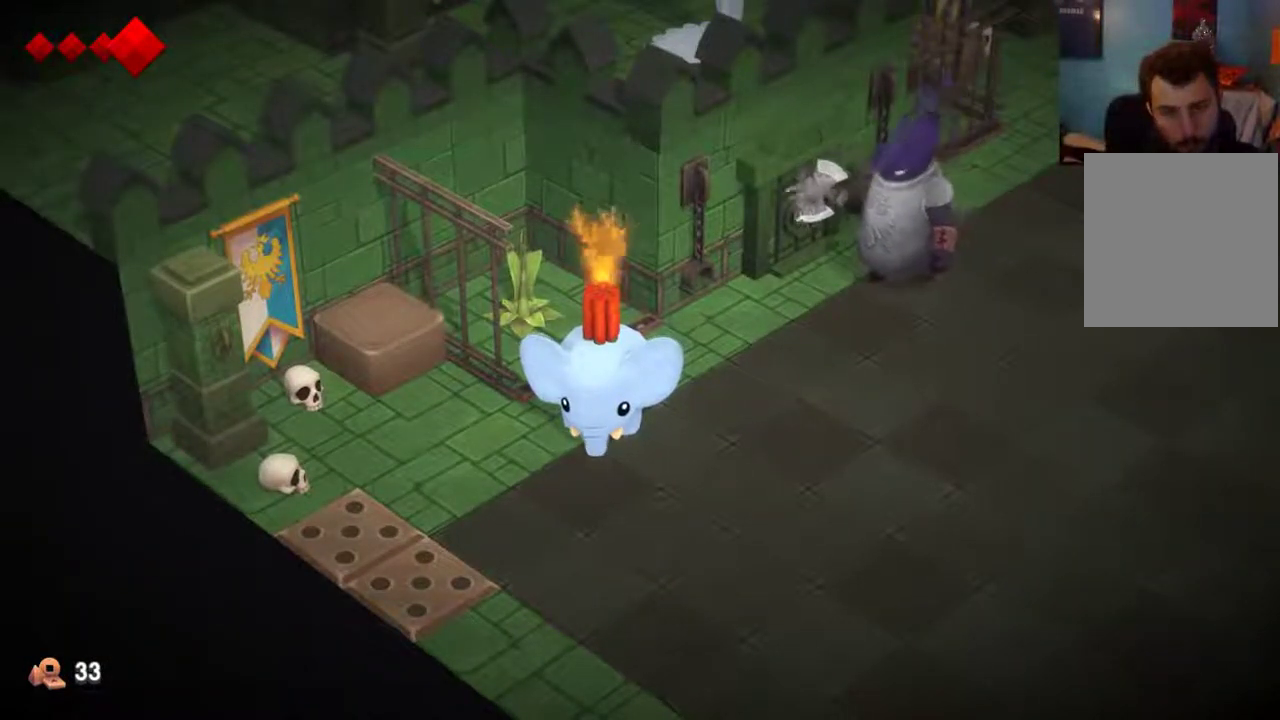
{"dt_ms": 500, "buttons": [], "left_stick": "center", "right_stick": "center", "events": []}
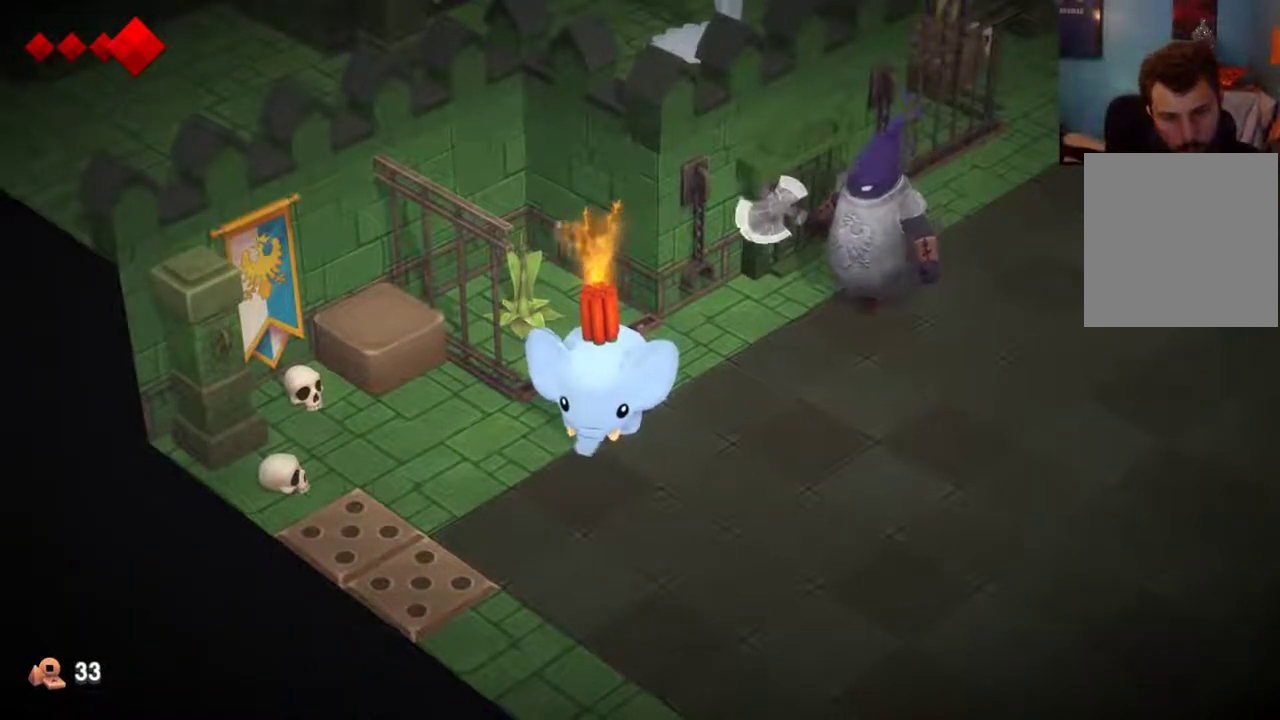
{"dt_ms": 500, "buttons": [], "left_stick": "center", "right_stick": "center", "events": []}
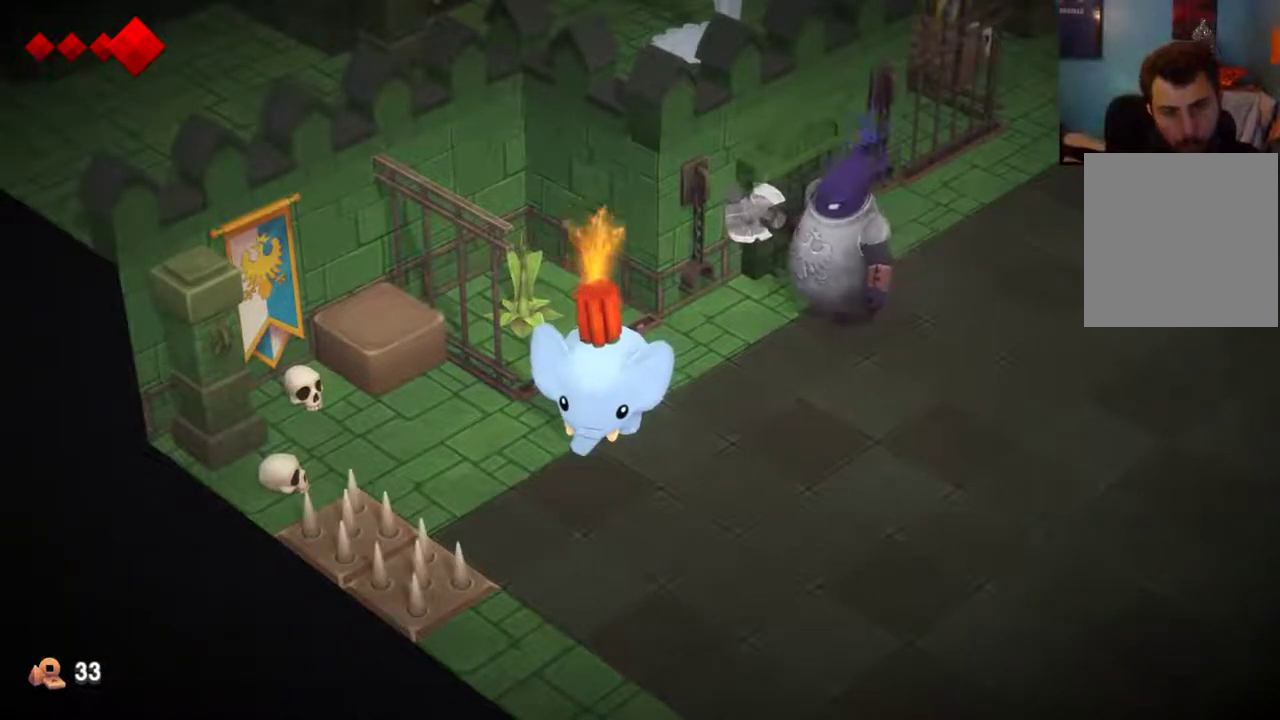
{"dt_ms": 500, "buttons": [], "left_stick": "center", "right_stick": "center", "events": [[167, "START", "down"], [300, "START", "up"]]}
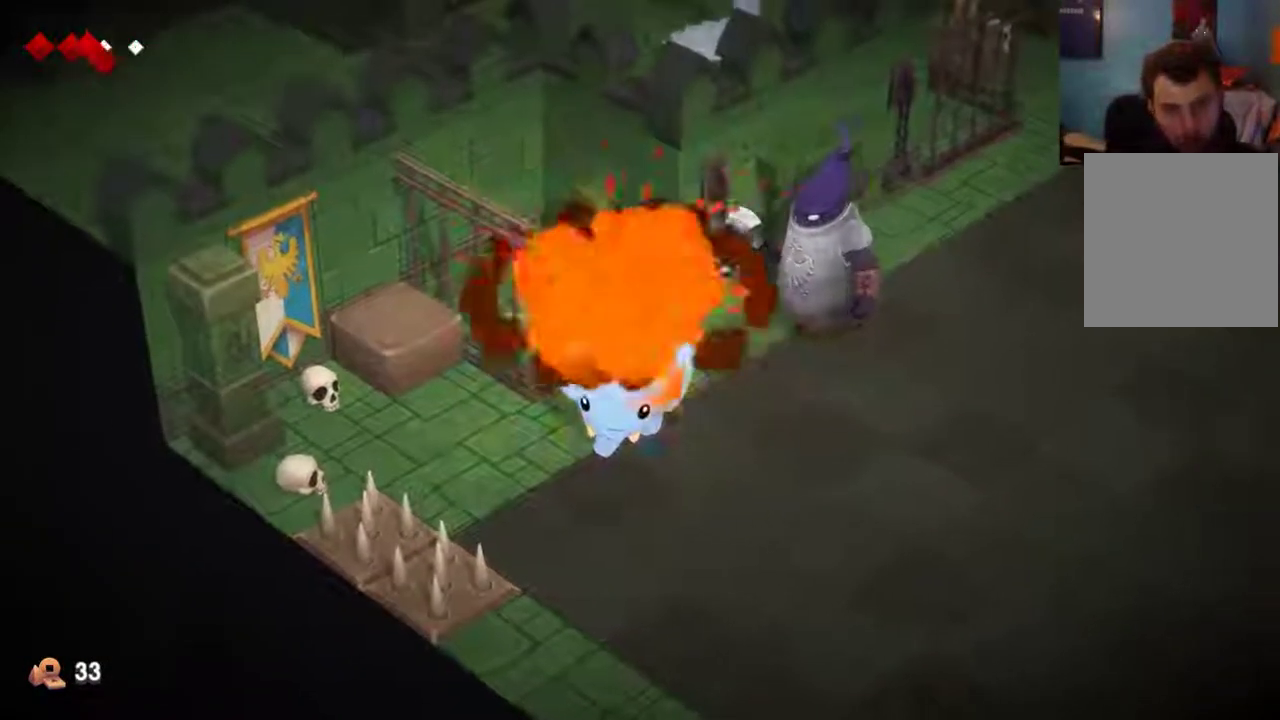
{"dt_ms": 700, "buttons": [], "left_stick": "down", "right_stick": "center", "events": [[167, "START", "down"], [333, "START", "up"], [467, "left_stick", "down"], [567, "left_stick", "center"], [667, "left_stick", "down"]]}
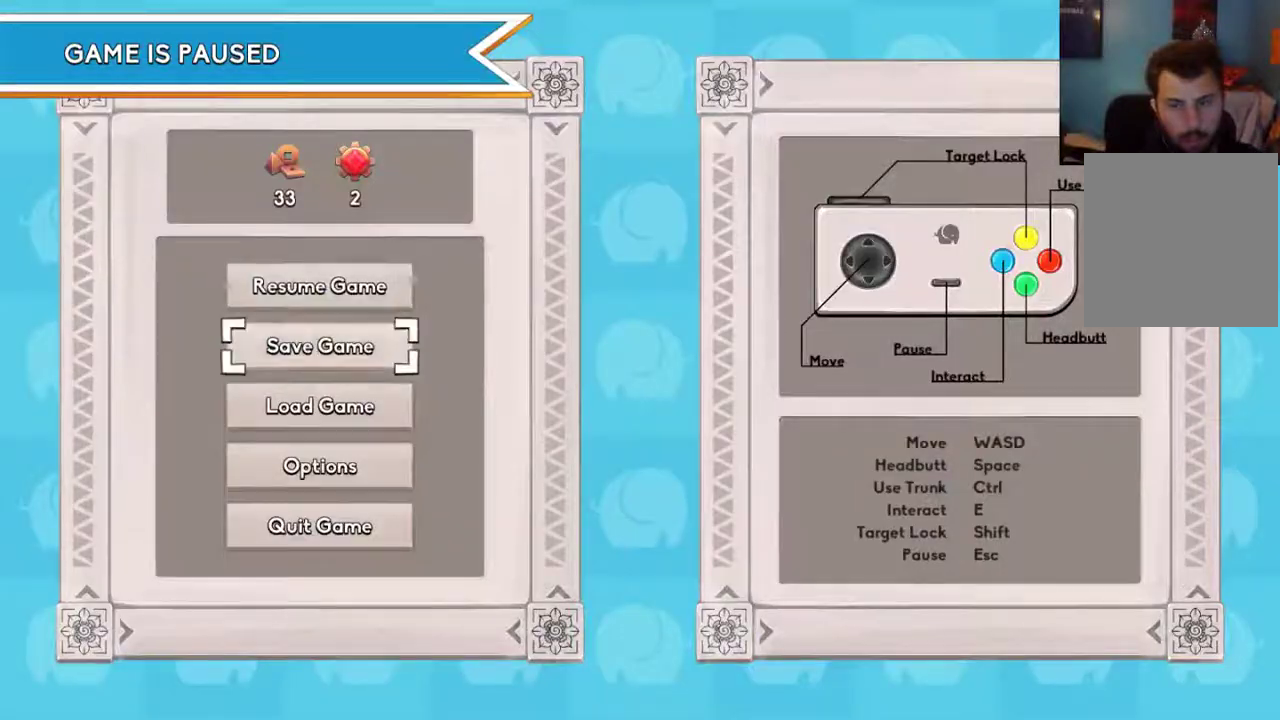
{"dt_ms": 300, "buttons": [], "left_stick": "center", "right_stick": "center", "events": [[33, "left_stick", "center"], [167, "A", "down"], [233, "A", "up"]]}